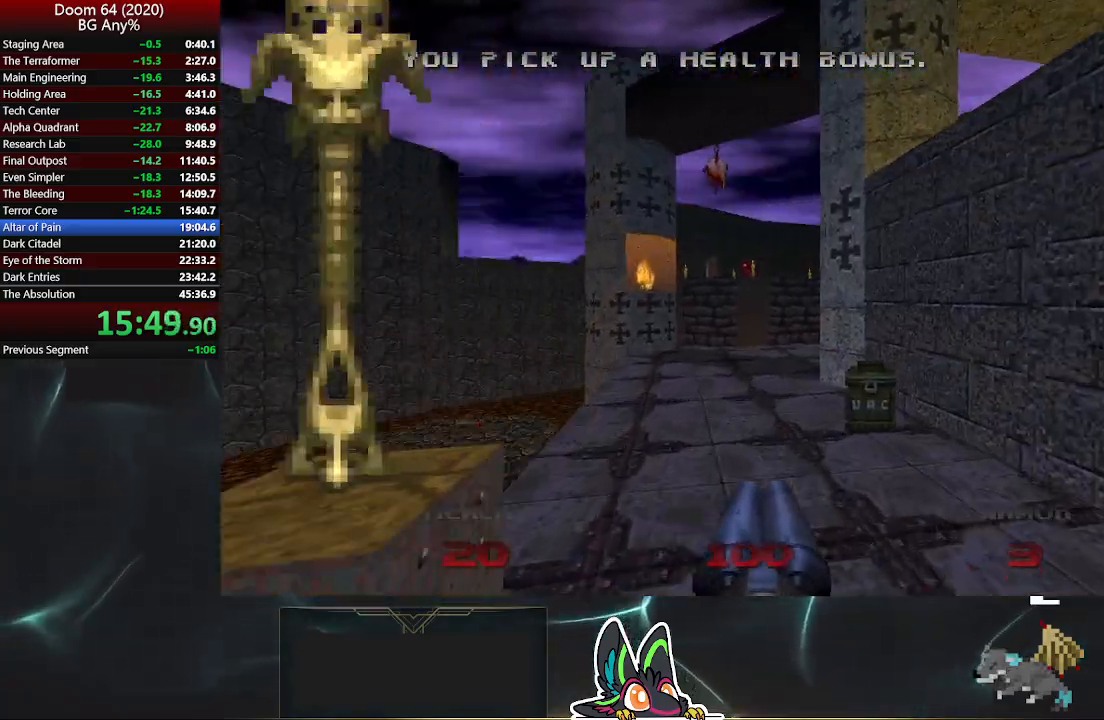
Gameplay with a controller (PlayStation layout); each line is a JSON object with the inputs held at the frame after it. "events" lists button and stick changes between this image and that frame as [ms after this image, input, new state], when the widget could be followed in between.
{"buttons": [], "left_stick": "up", "right_stick": "right", "events": [[33, "left_stick", "up"], [83, "right_stick", "center"], [450, "right_stick", "right"]]}
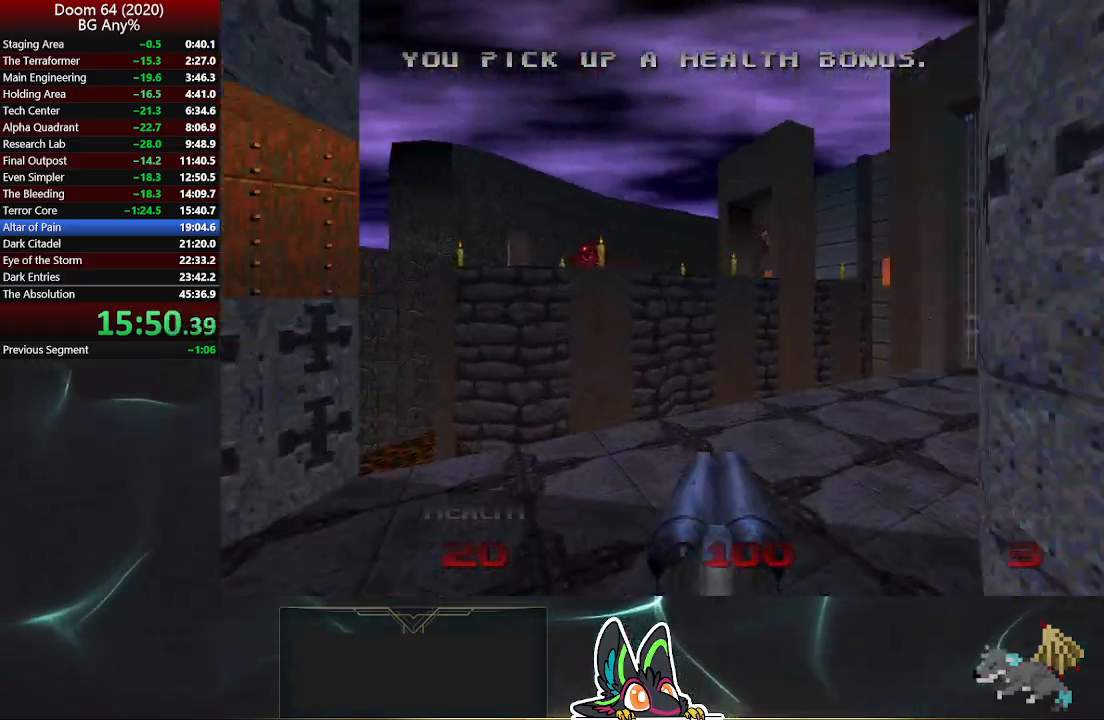
{"buttons": [], "left_stick": "up-right", "right_stick": "center", "events": [[50, "left_stick", "up-right"], [217, "right_stick", "center"]]}
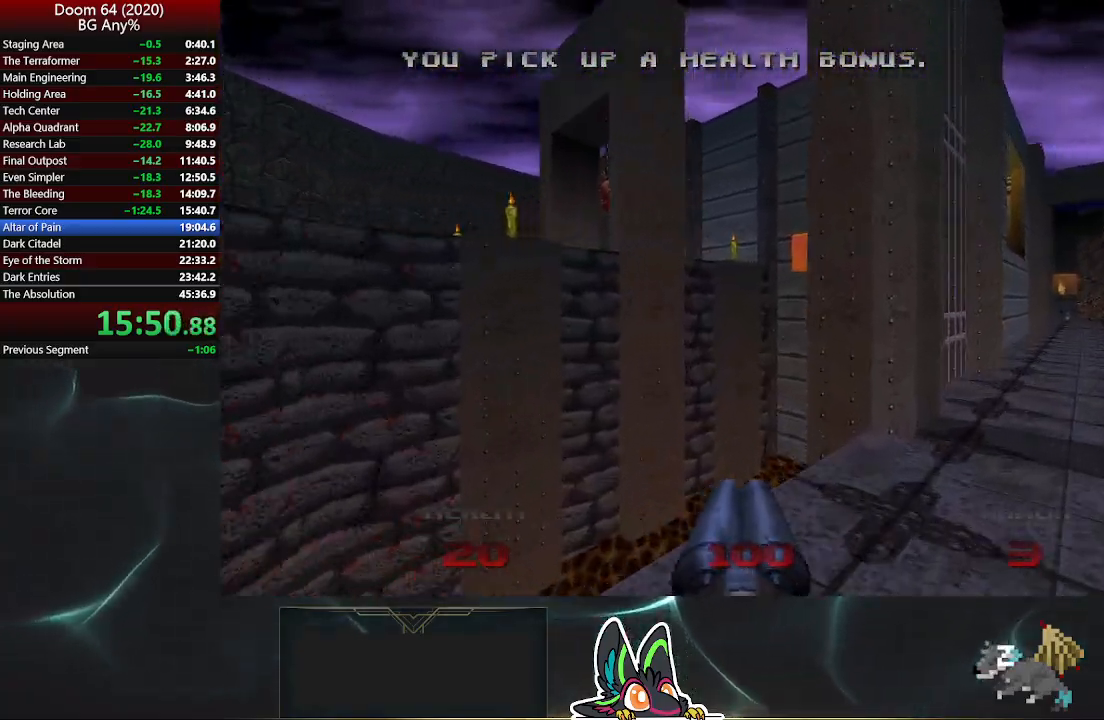
{"buttons": [], "left_stick": "up-right", "right_stick": "center", "events": []}
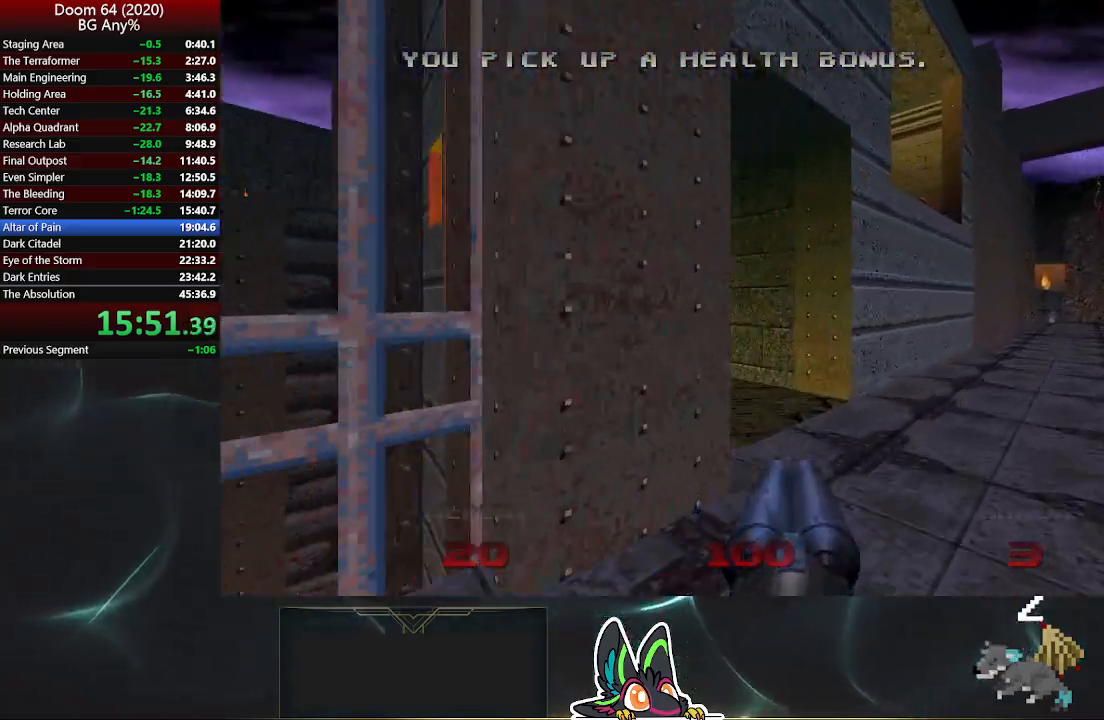
{"buttons": [], "left_stick": "up-right", "right_stick": "right", "events": [[500, "right_stick", "right"]]}
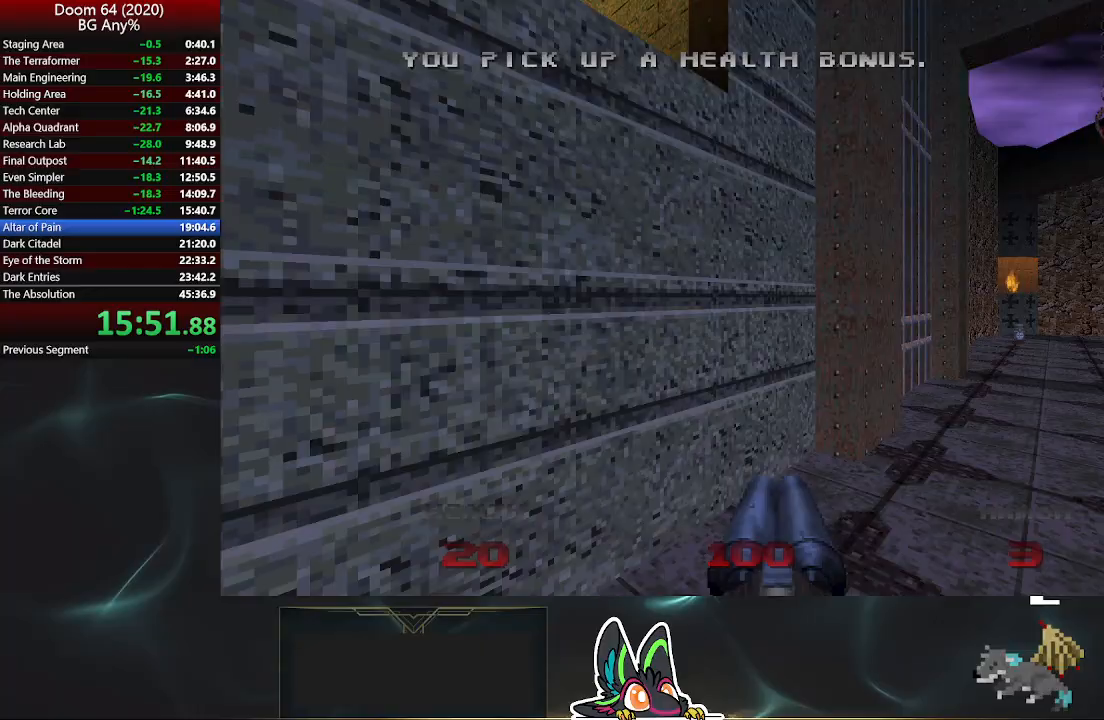
{"buttons": [], "left_stick": "up-right", "right_stick": "center", "events": [[417, "right_stick", "center"]]}
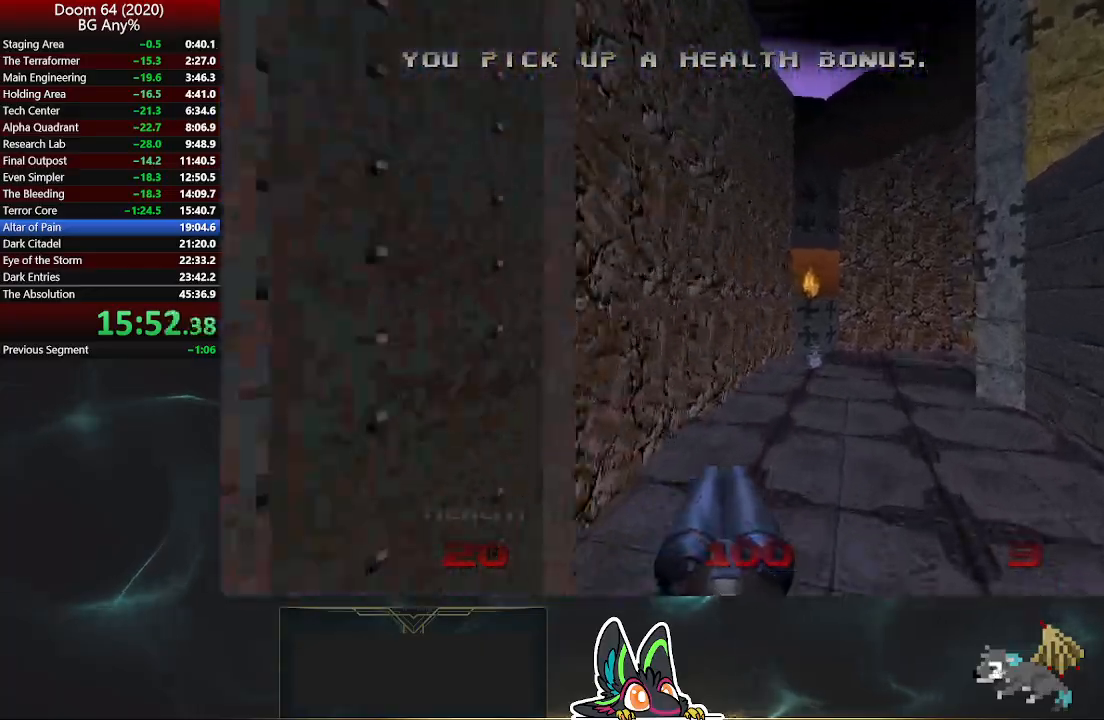
{"buttons": [], "left_stick": "up", "right_stick": "center", "events": [[333, "left_stick", "up"]]}
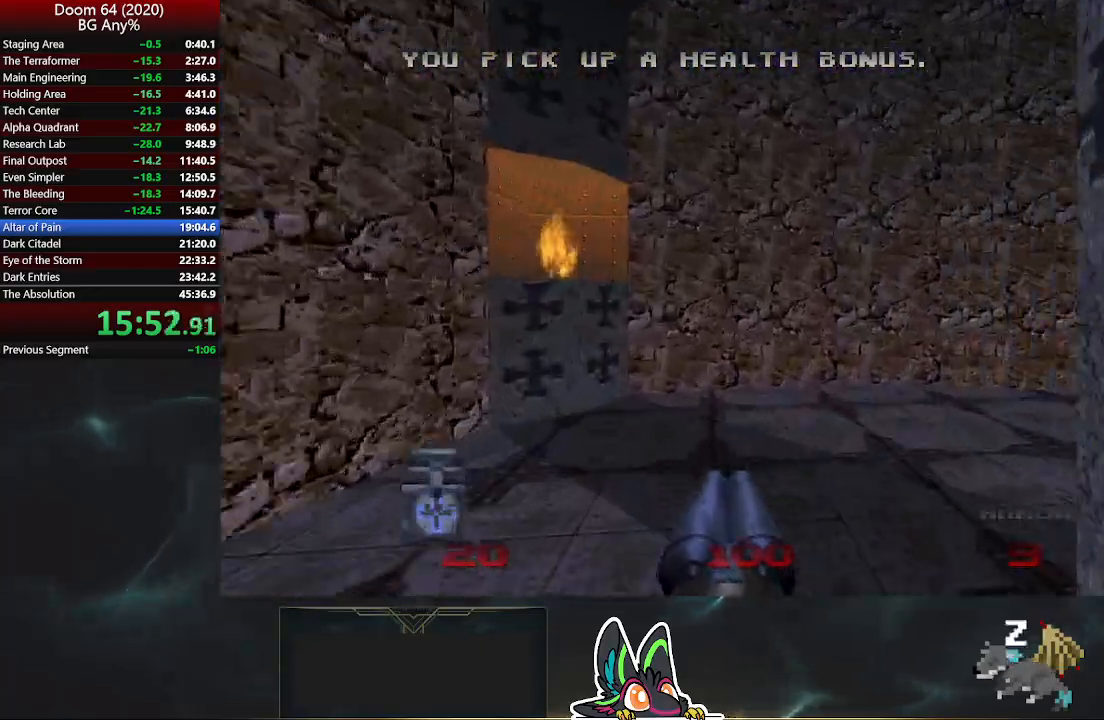
{"buttons": [], "left_stick": "up-right", "right_stick": "left", "events": [[33, "right_stick", "right"], [100, "left_stick", "up-right"], [300, "right_stick", "center"], [450, "right_stick", "left"]]}
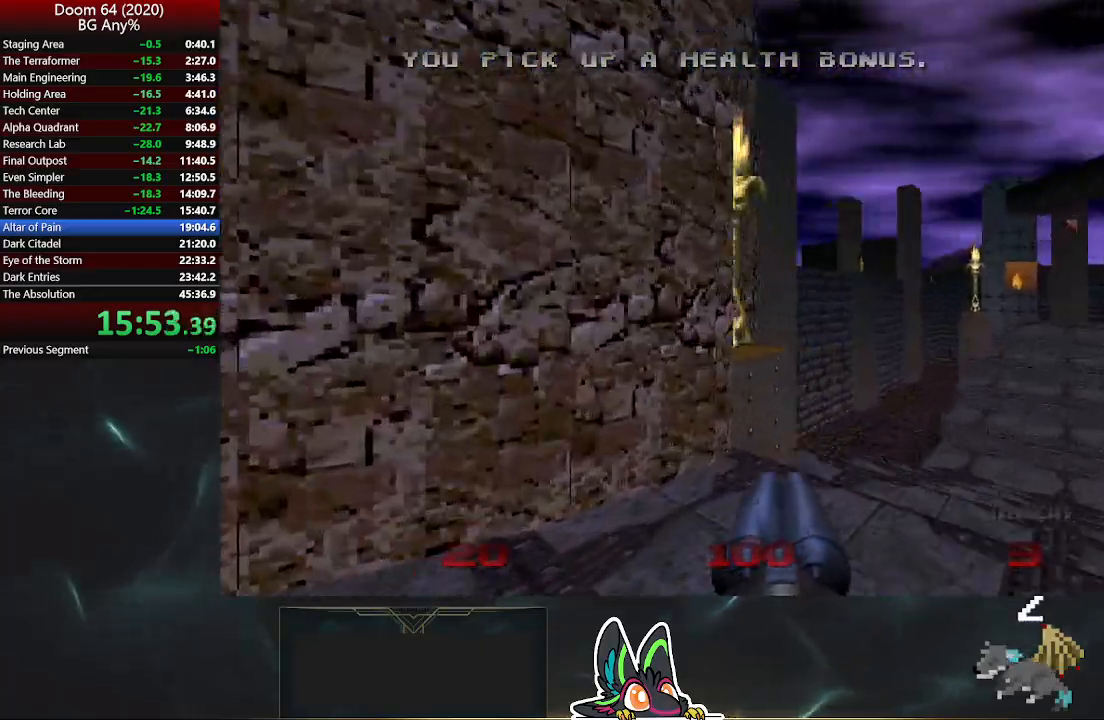
{"buttons": [], "left_stick": "up-right", "right_stick": "left", "events": []}
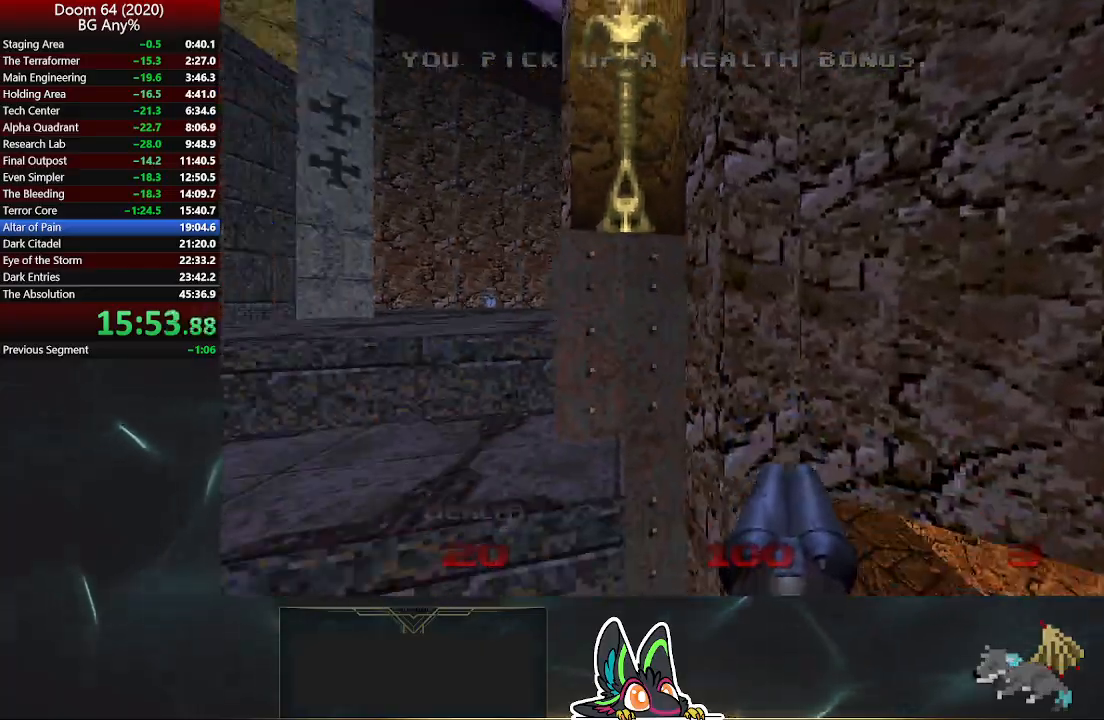
{"buttons": [], "left_stick": "up-right", "right_stick": "center", "events": [[83, "right_stick", "up-left"], [183, "right_stick", "center"]]}
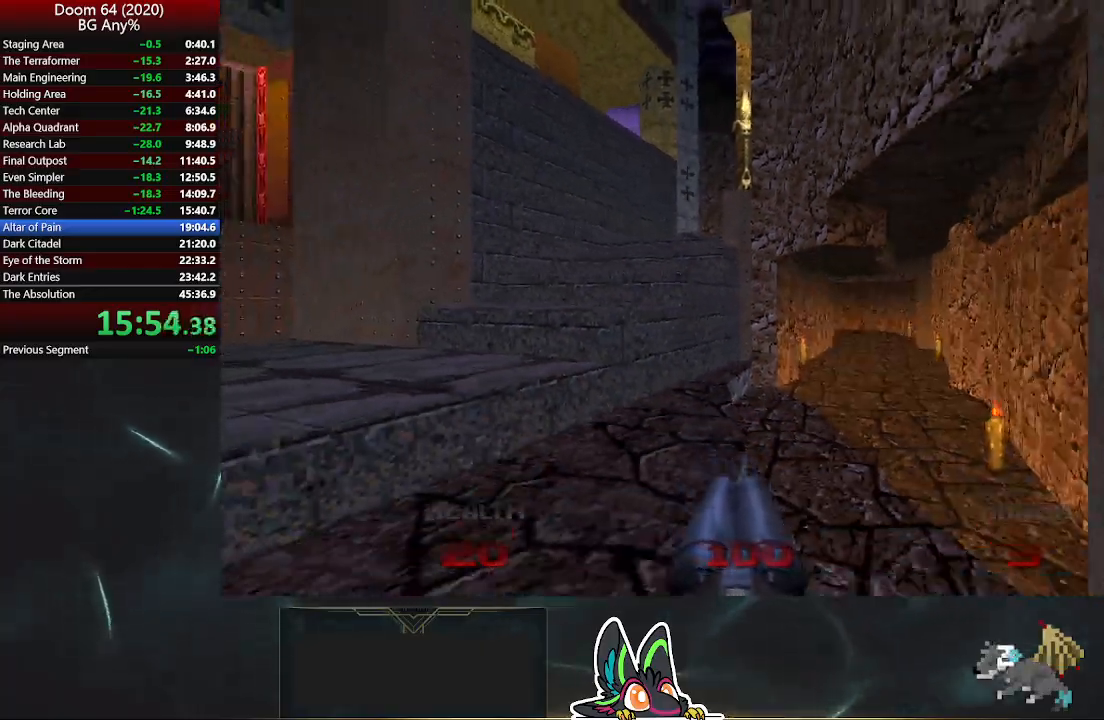
{"buttons": [], "left_stick": "up", "right_stick": "center", "events": [[17, "left_stick", "up"], [183, "right_stick", "left"], [283, "right_stick", "center"]]}
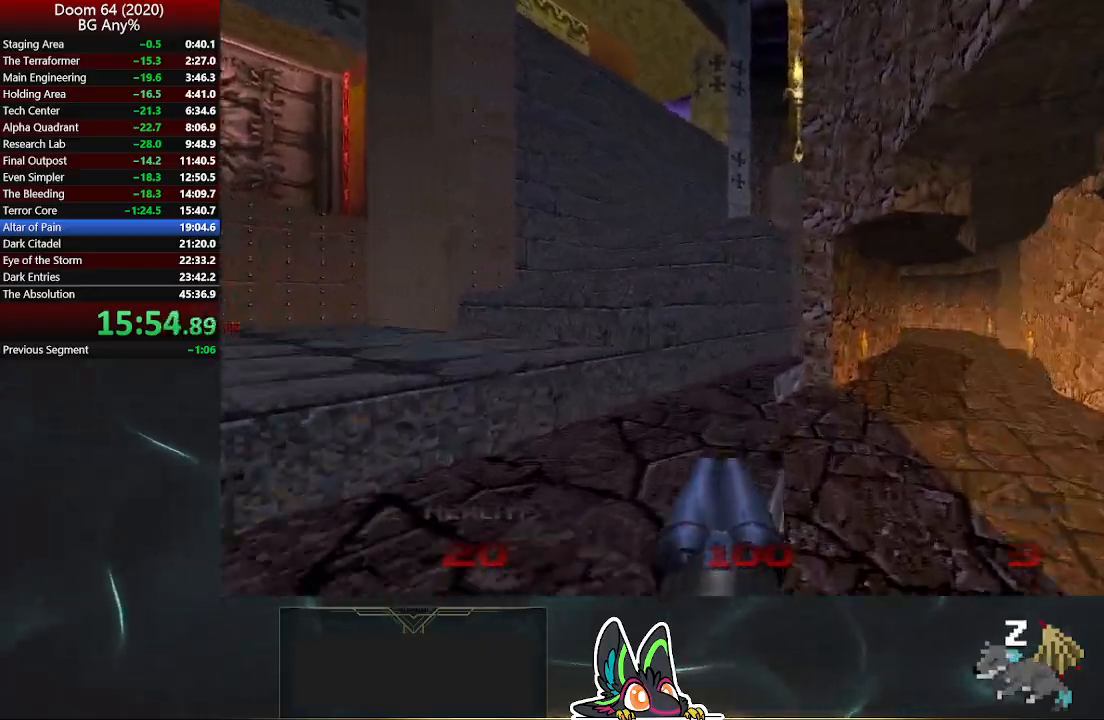
{"buttons": [], "left_stick": "up-right", "right_stick": "center", "events": [[83, "left_stick", "up-right"]]}
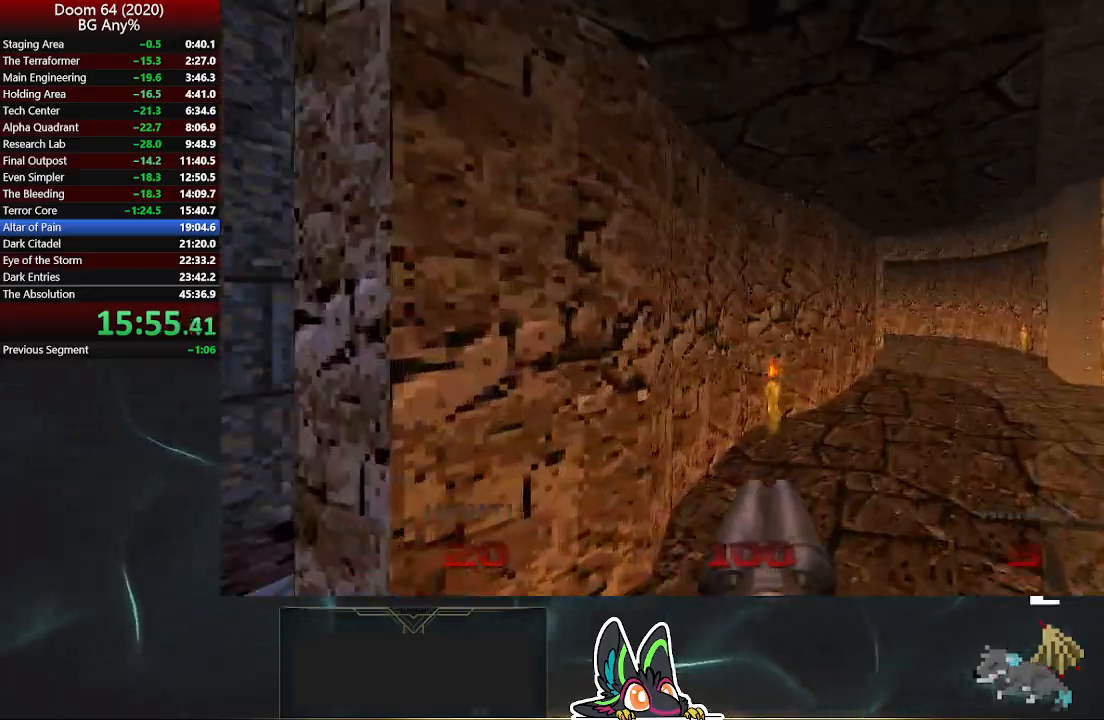
{"buttons": [], "left_stick": "up-right", "right_stick": "left", "events": [[467, "right_stick", "left"]]}
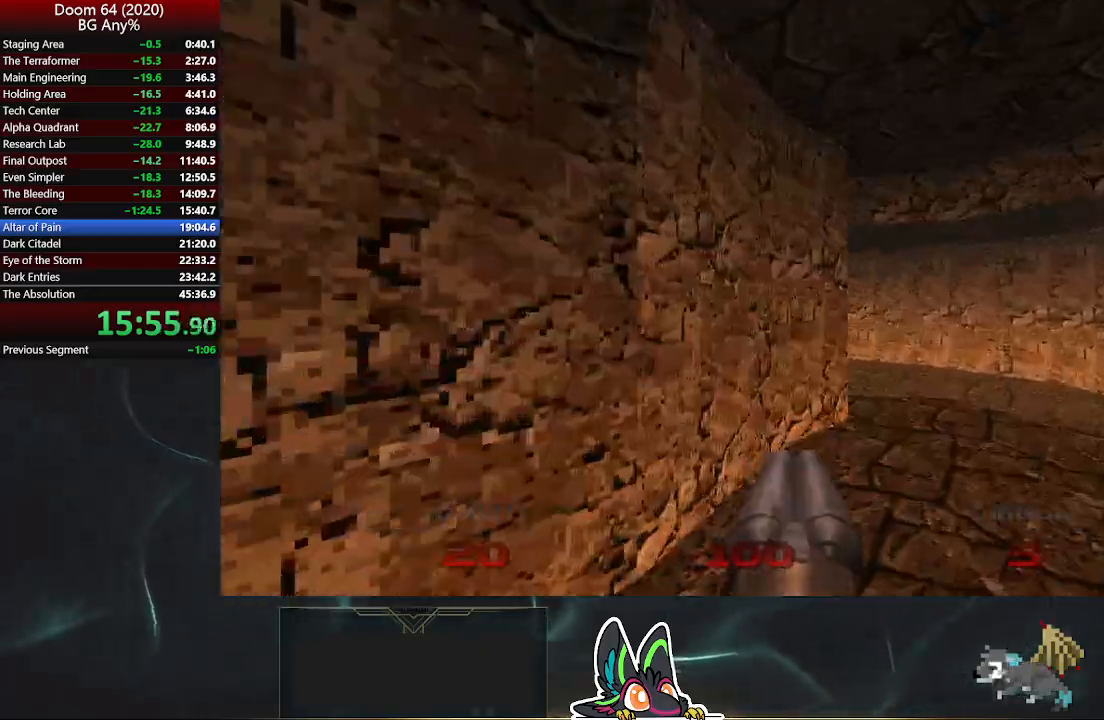
{"buttons": [], "left_stick": "up-right", "right_stick": "left", "events": []}
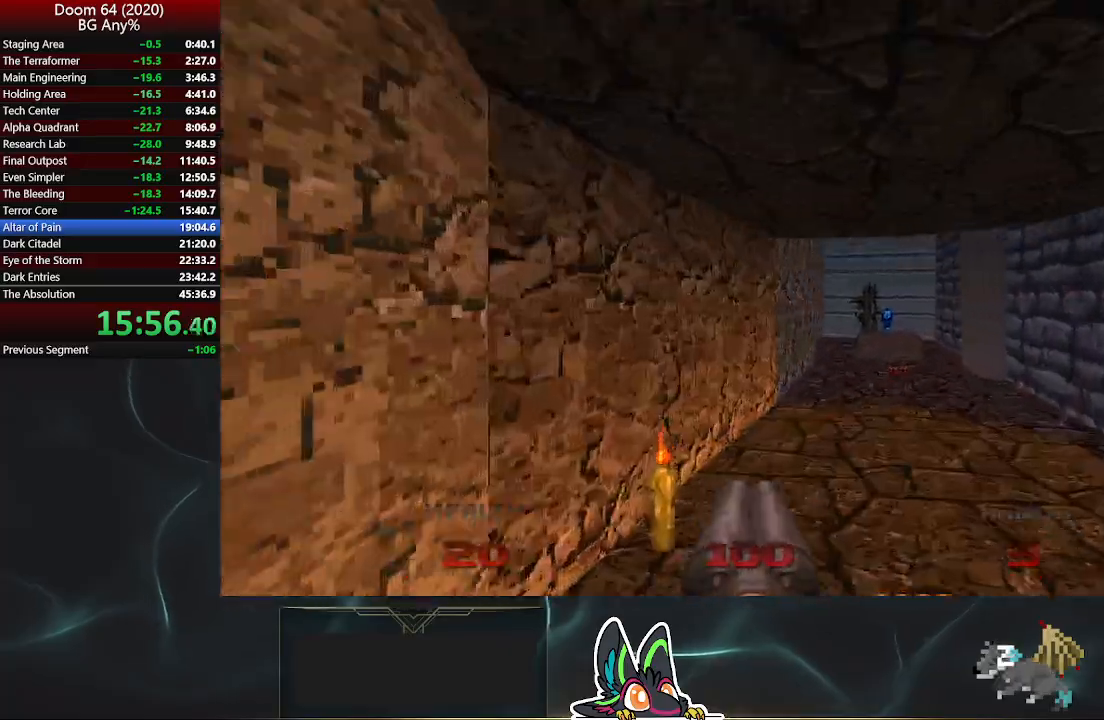
{"buttons": [], "left_stick": "up-right", "right_stick": "left", "events": []}
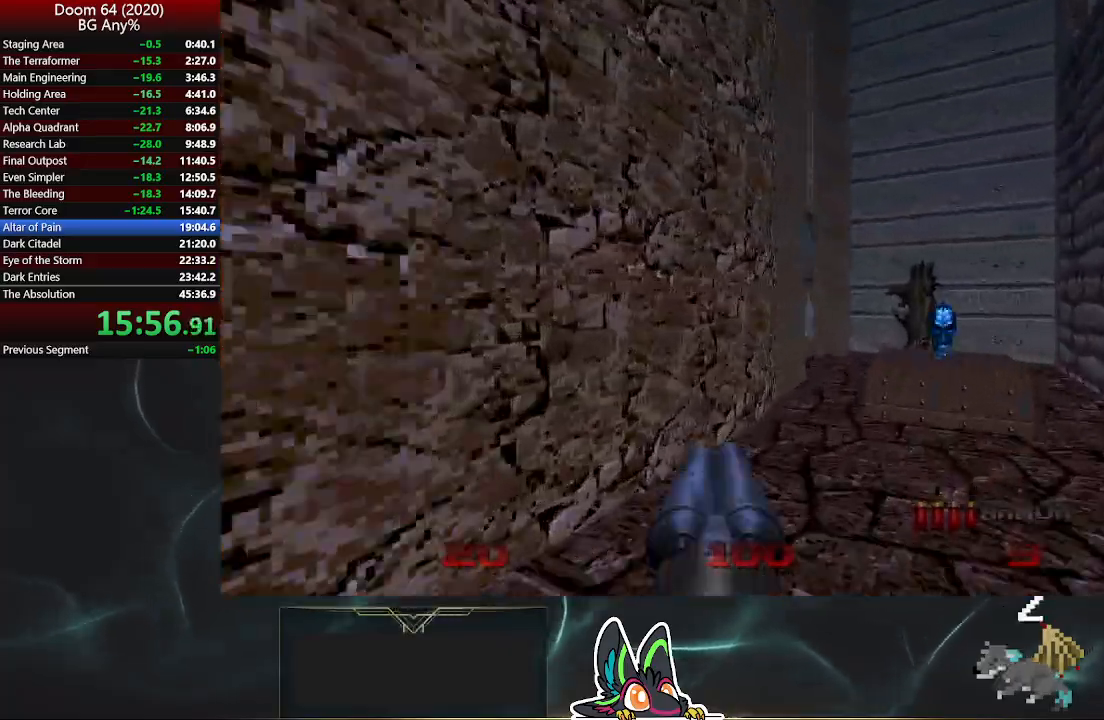
{"buttons": [], "left_stick": "left", "right_stick": "up-left", "events": [[317, "right_stick", "up-left"], [400, "left_stick", "left"]]}
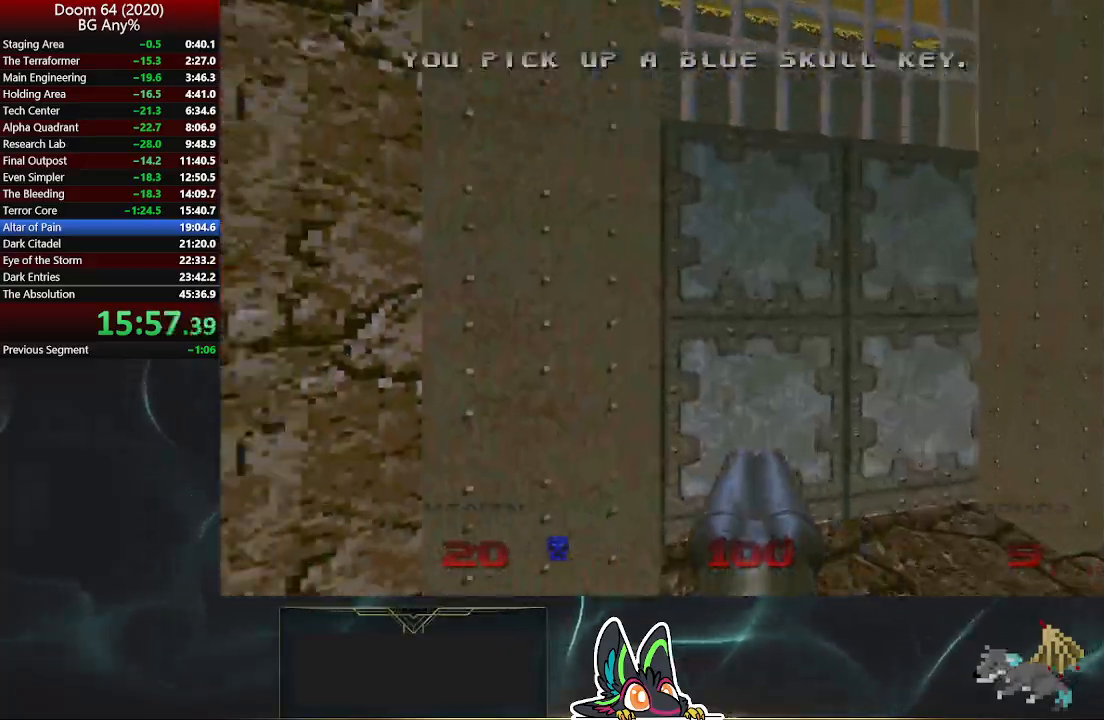
{"buttons": [], "left_stick": "up-left", "right_stick": "center", "events": [[183, "left_stick", "up-left"], [367, "right_stick", "center"]]}
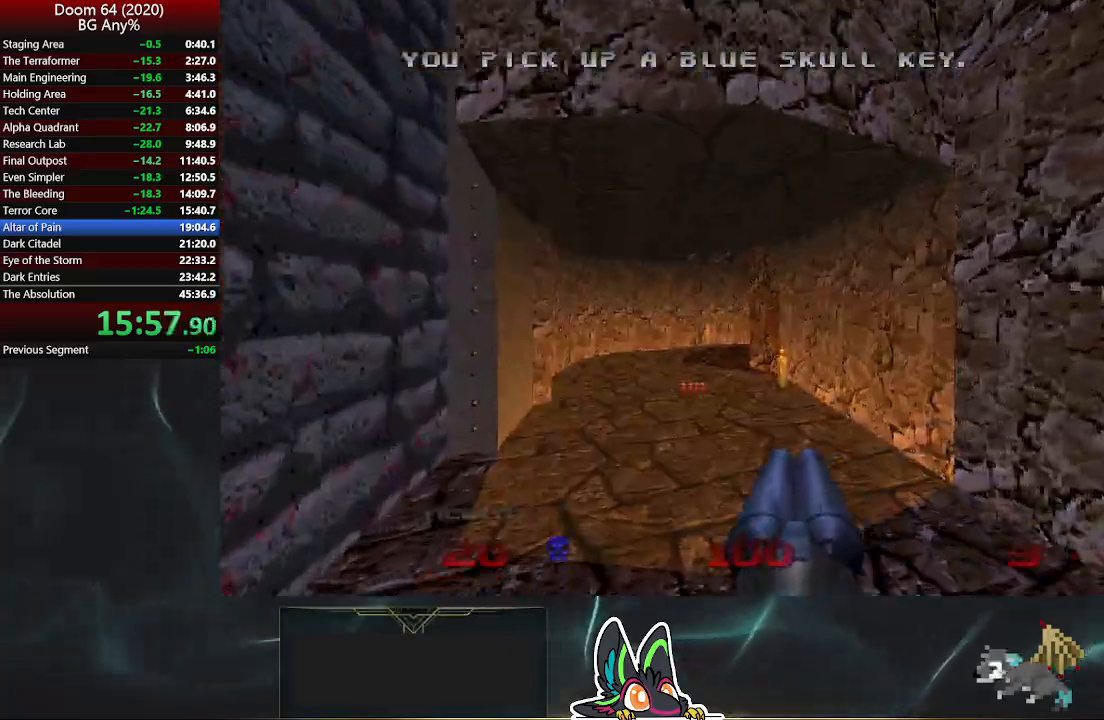
{"buttons": [], "left_stick": "up-left", "right_stick": "center", "events": [[17, "left_stick", "up"], [350, "left_stick", "up-left"]]}
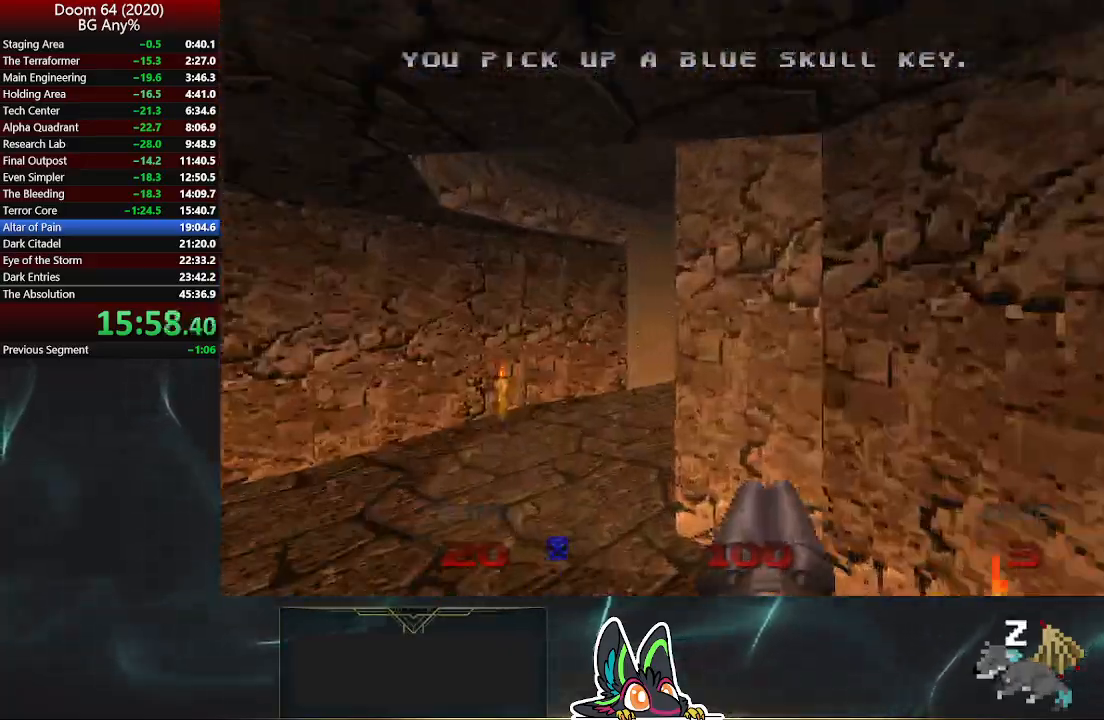
{"buttons": [], "left_stick": "up", "right_stick": "right", "events": [[183, "right_stick", "right"], [217, "left_stick", "up"]]}
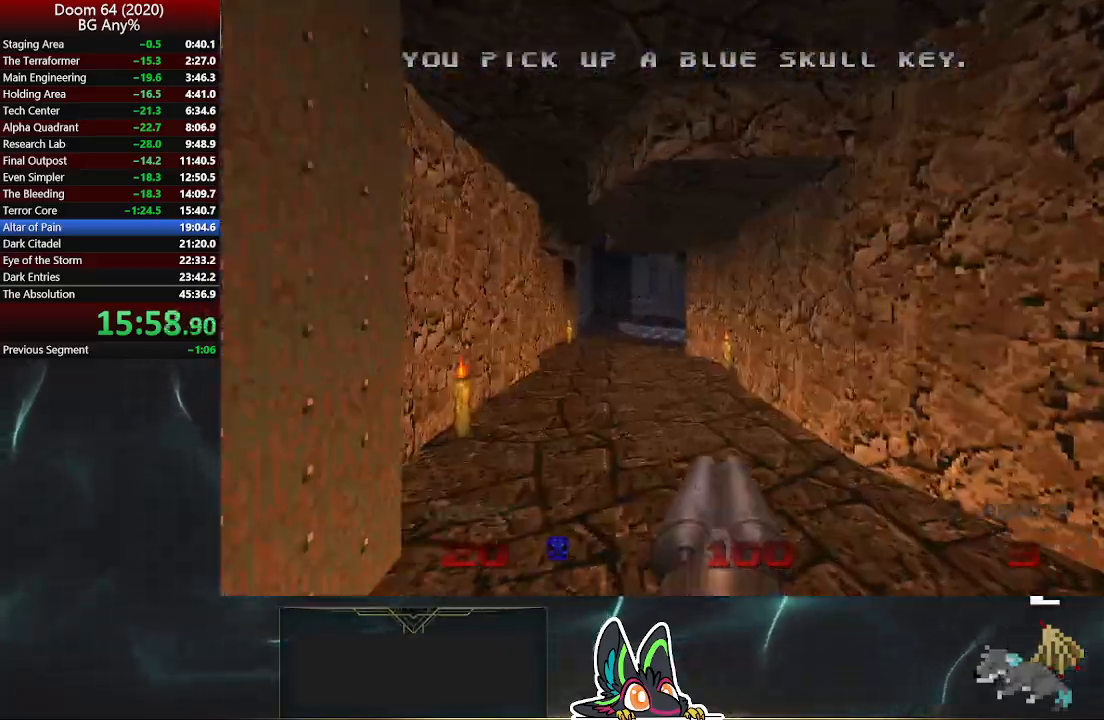
{"buttons": [], "left_stick": "up-left", "right_stick": "center", "events": [[150, "left_stick", "up-left"], [250, "right_stick", "center"], [383, "right_stick", "left"], [483, "right_stick", "center"]]}
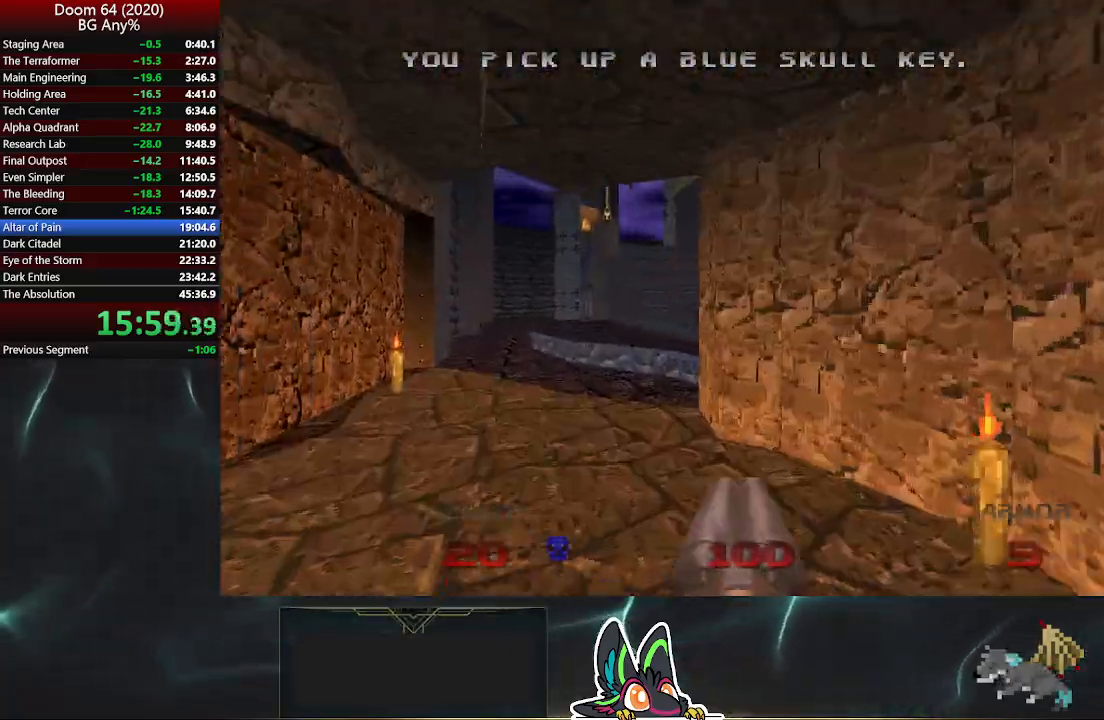
{"buttons": [], "left_stick": "up", "right_stick": "center", "events": [[183, "left_stick", "up"]]}
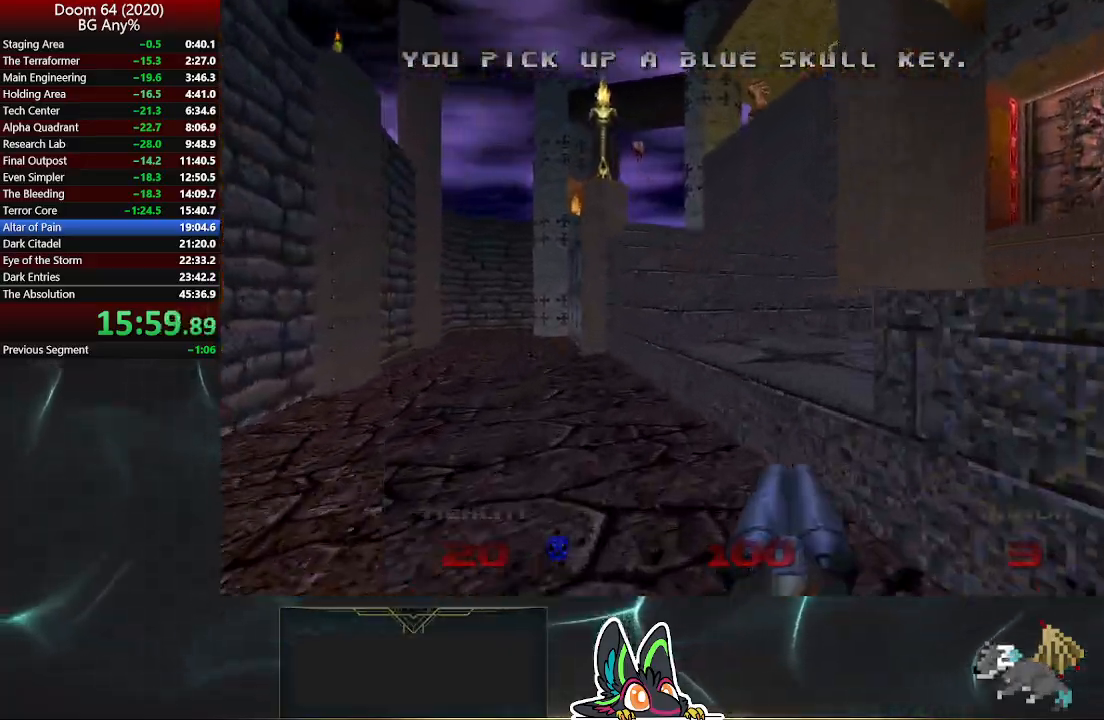
{"buttons": [], "left_stick": "up", "right_stick": "center", "events": []}
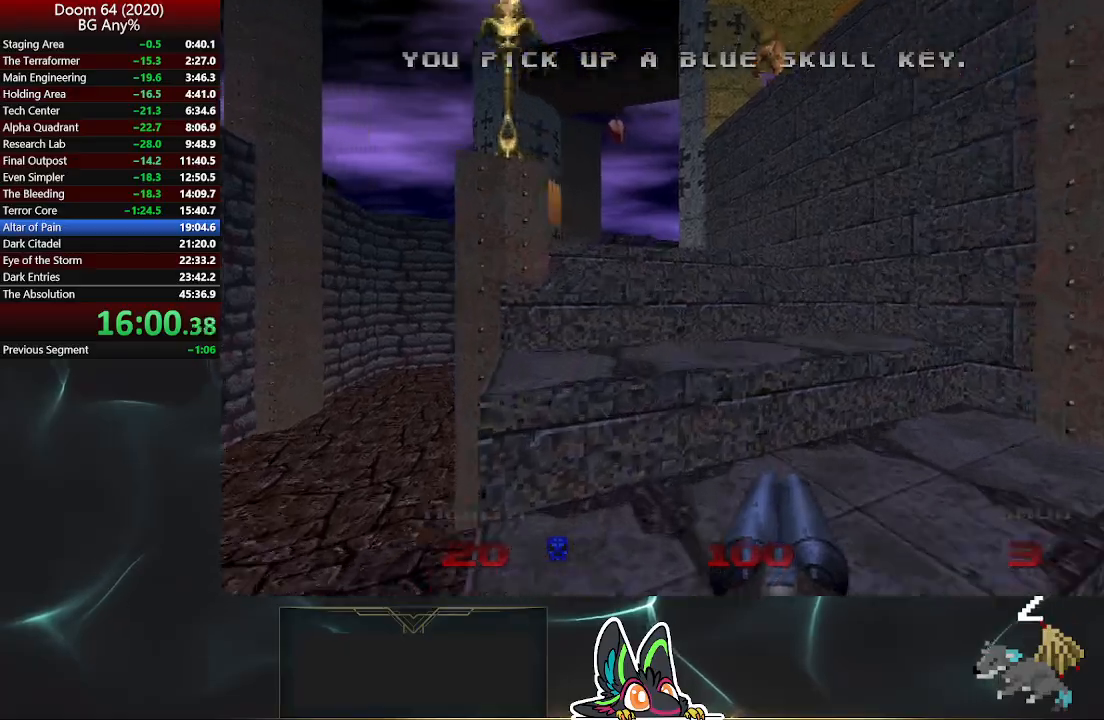
{"buttons": [], "left_stick": "up", "right_stick": "center", "events": []}
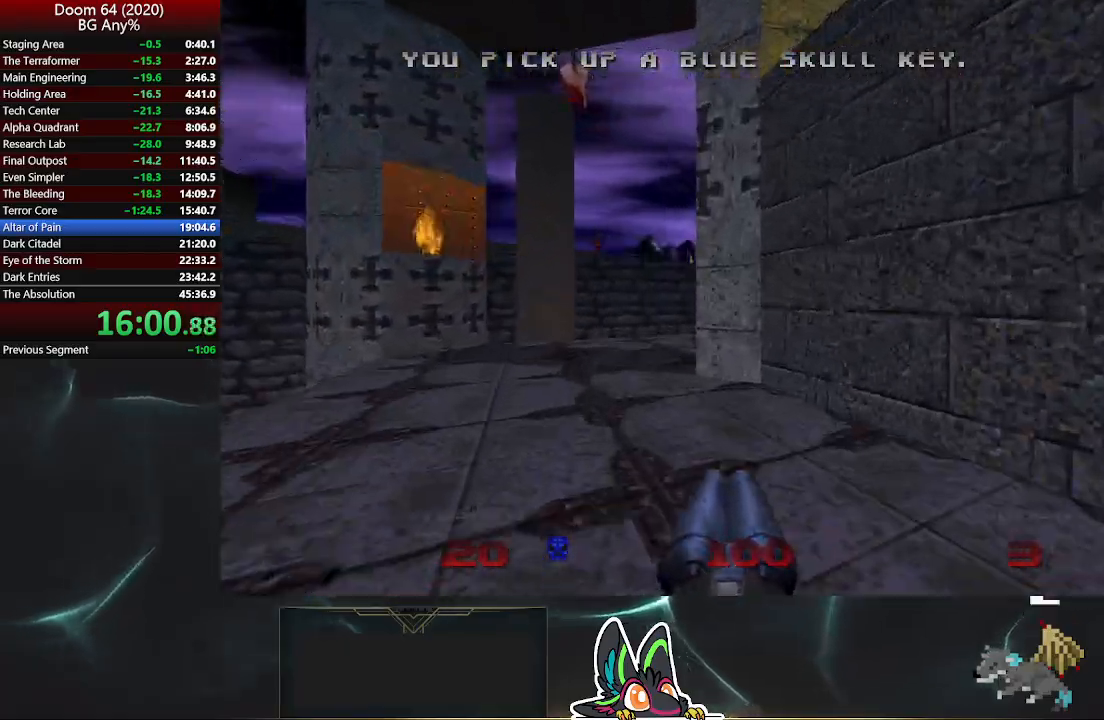
{"buttons": [], "left_stick": "up", "right_stick": "right", "events": [[317, "right_stick", "right"]]}
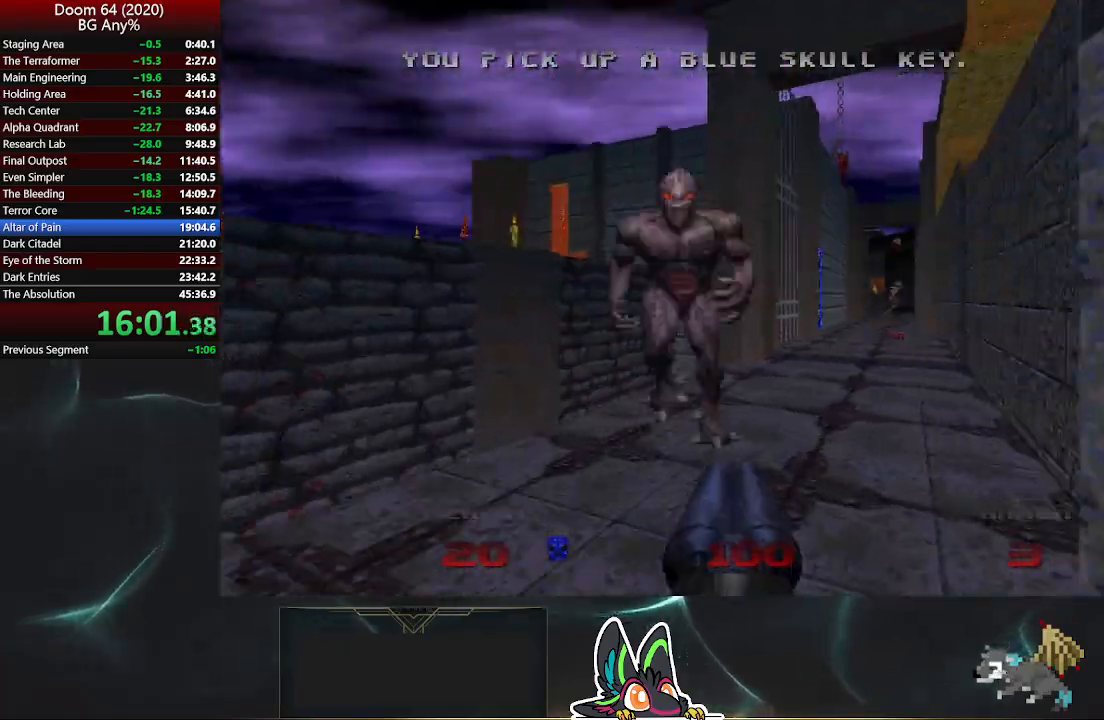
{"buttons": [], "left_stick": "up", "right_stick": "center", "events": [[17, "R2", "down"], [100, "right_stick", "center"], [183, "R2", "up"], [317, "right_stick", "right"], [367, "right_stick", "center"]]}
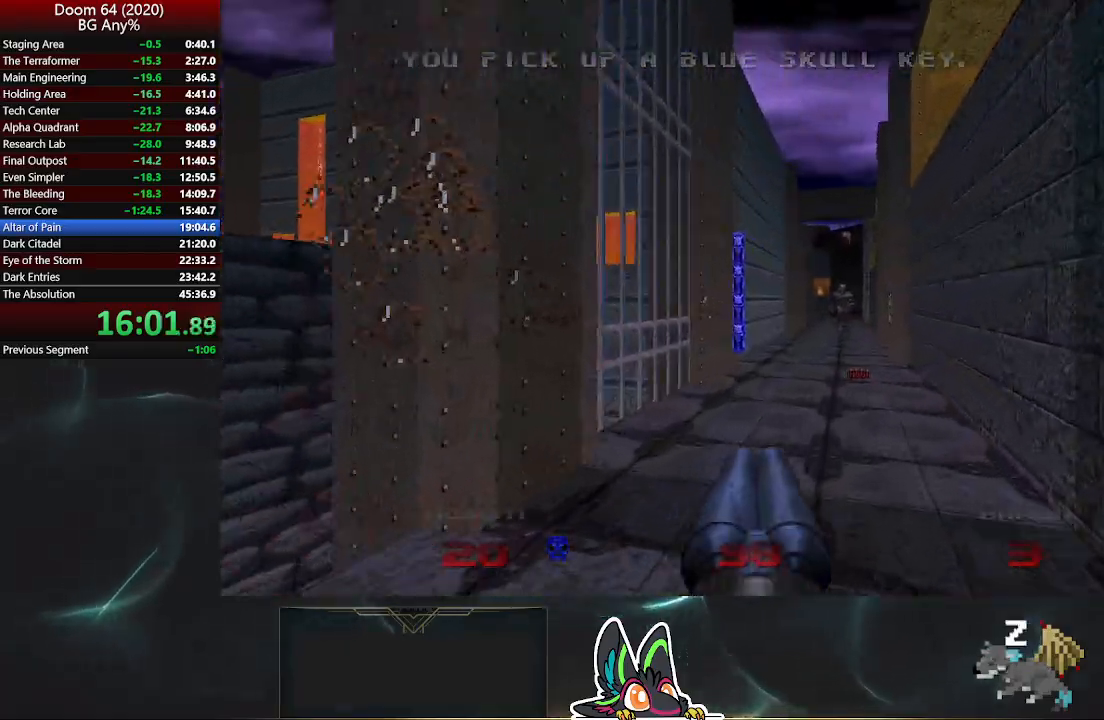
{"buttons": [], "left_stick": "up", "right_stick": "center", "events": []}
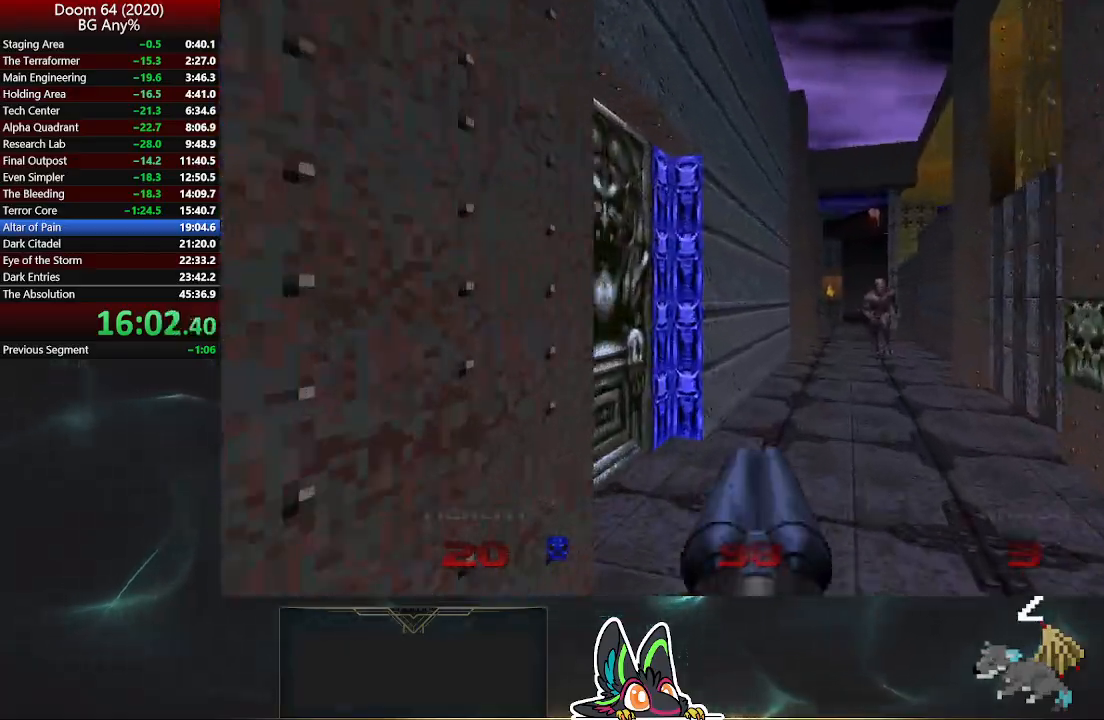
{"buttons": ["L2"], "left_stick": "down-right", "right_stick": "up-right", "events": [[33, "left_stick", "up-left"], [83, "right_stick", "up-left"], [250, "L2", "down"], [283, "left_stick", "down-right"], [317, "right_stick", "up-right"]]}
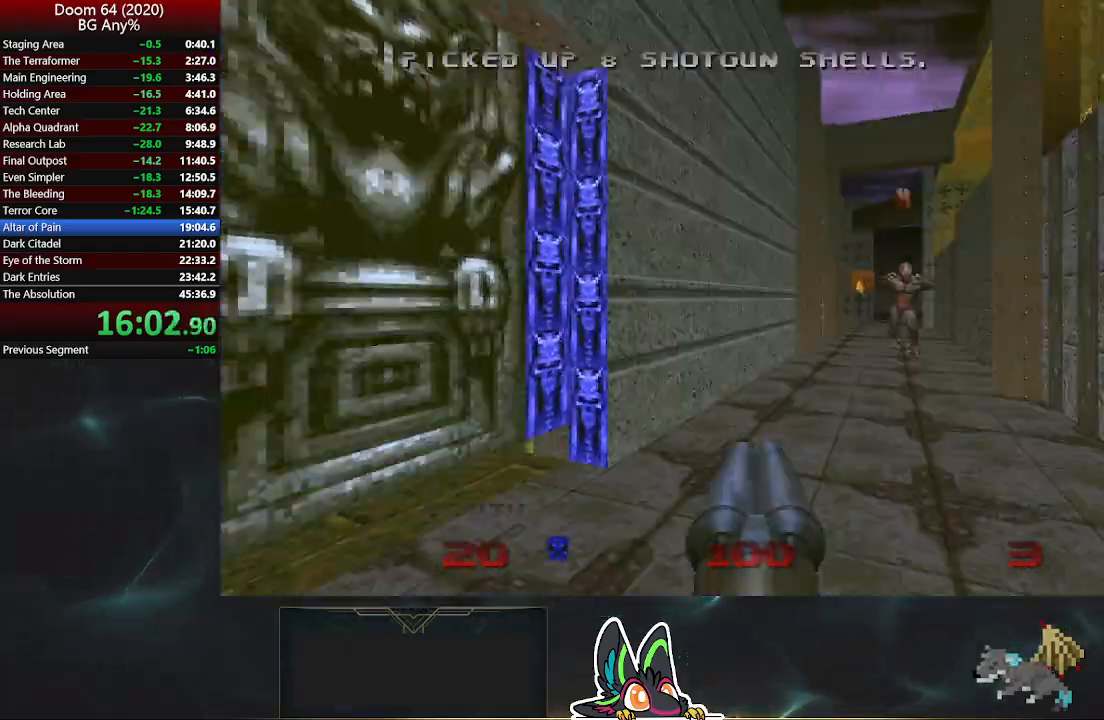
{"buttons": ["R2"], "left_stick": "up-left", "right_stick": "center", "events": [[17, "L2", "up"], [17, "left_stick", "center"], [17, "right_stick", "center"], [283, "right_stick", "right"], [300, "left_stick", "up"], [383, "right_stick", "center"], [433, "R2", "down"], [500, "left_stick", "up-left"]]}
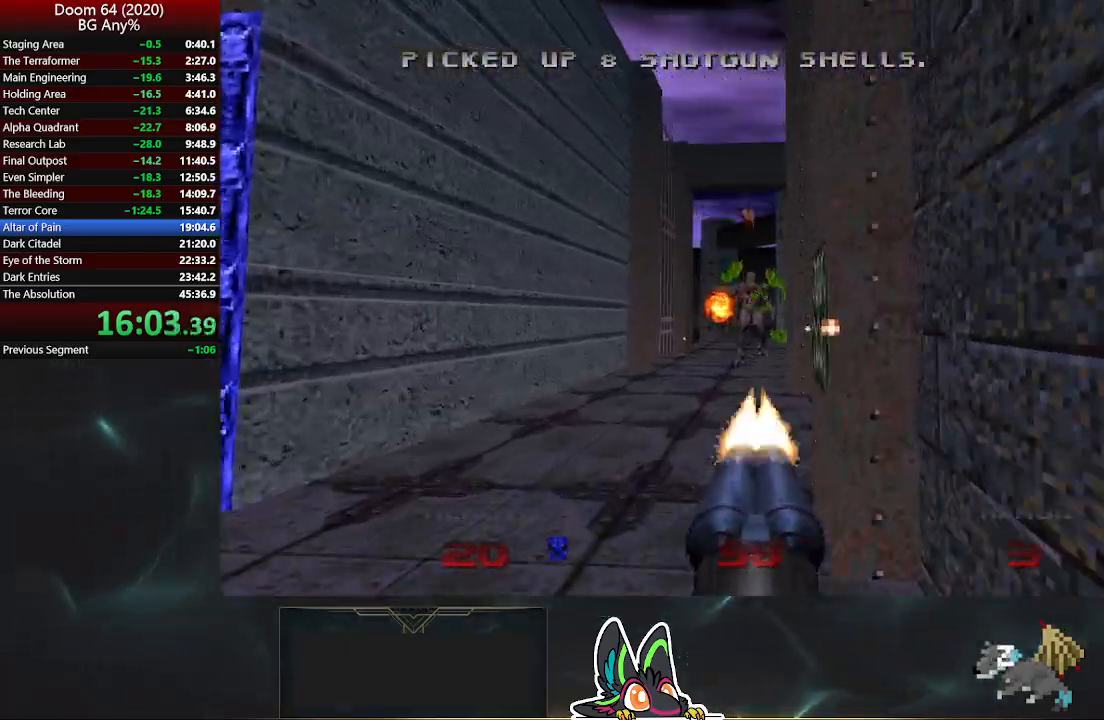
{"buttons": [], "left_stick": "up-left", "right_stick": "center", "events": [[100, "right_stick", "left"], [117, "R2", "up"], [350, "right_stick", "center"]]}
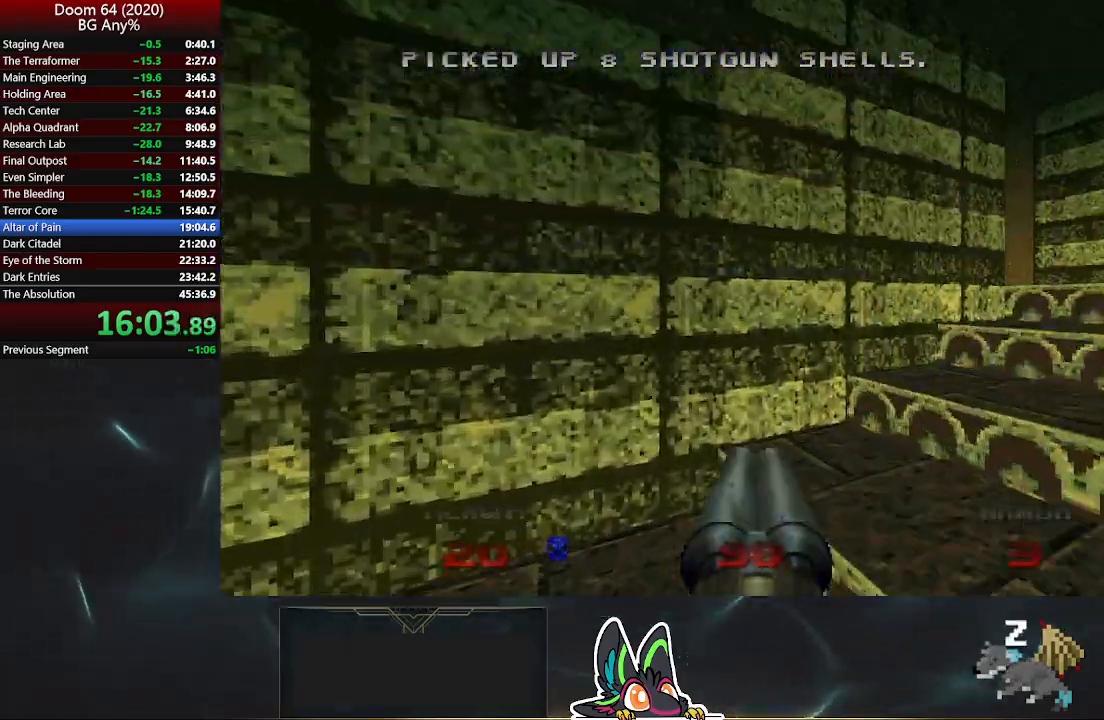
{"buttons": [], "left_stick": "up-right", "right_stick": "left", "events": [[83, "left_stick", "up-right"], [117, "right_stick", "right"], [267, "right_stick", "center"], [483, "right_stick", "left"]]}
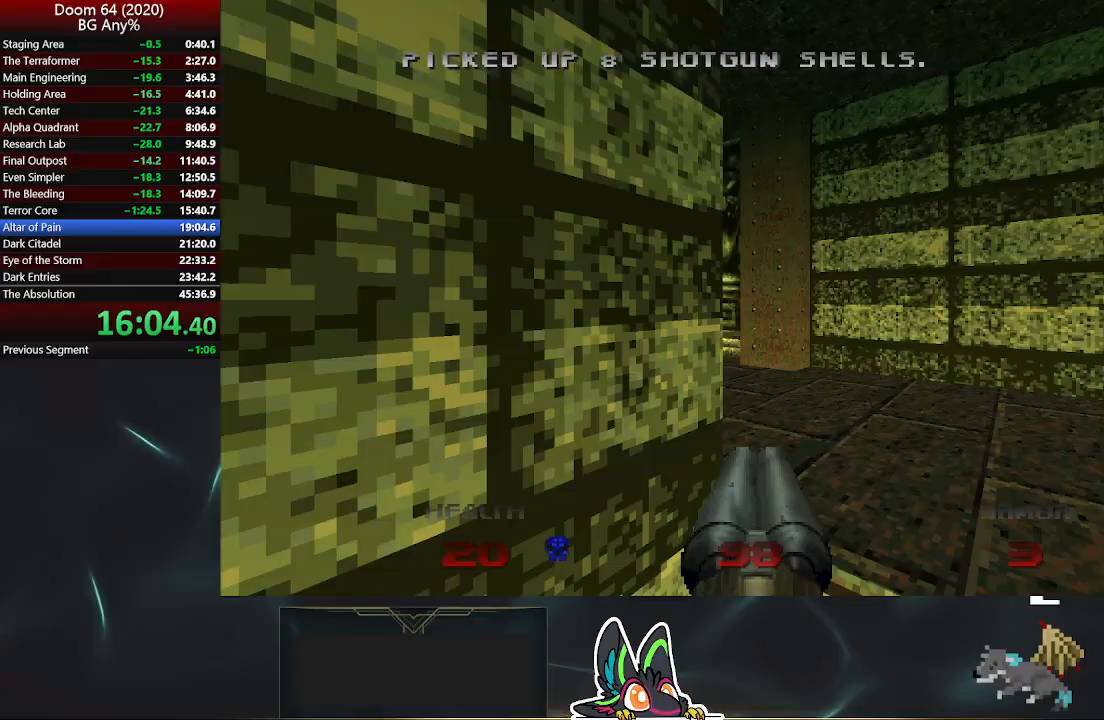
{"buttons": [], "left_stick": "up", "right_stick": "center", "events": [[100, "left_stick", "up"], [350, "right_stick", "center"]]}